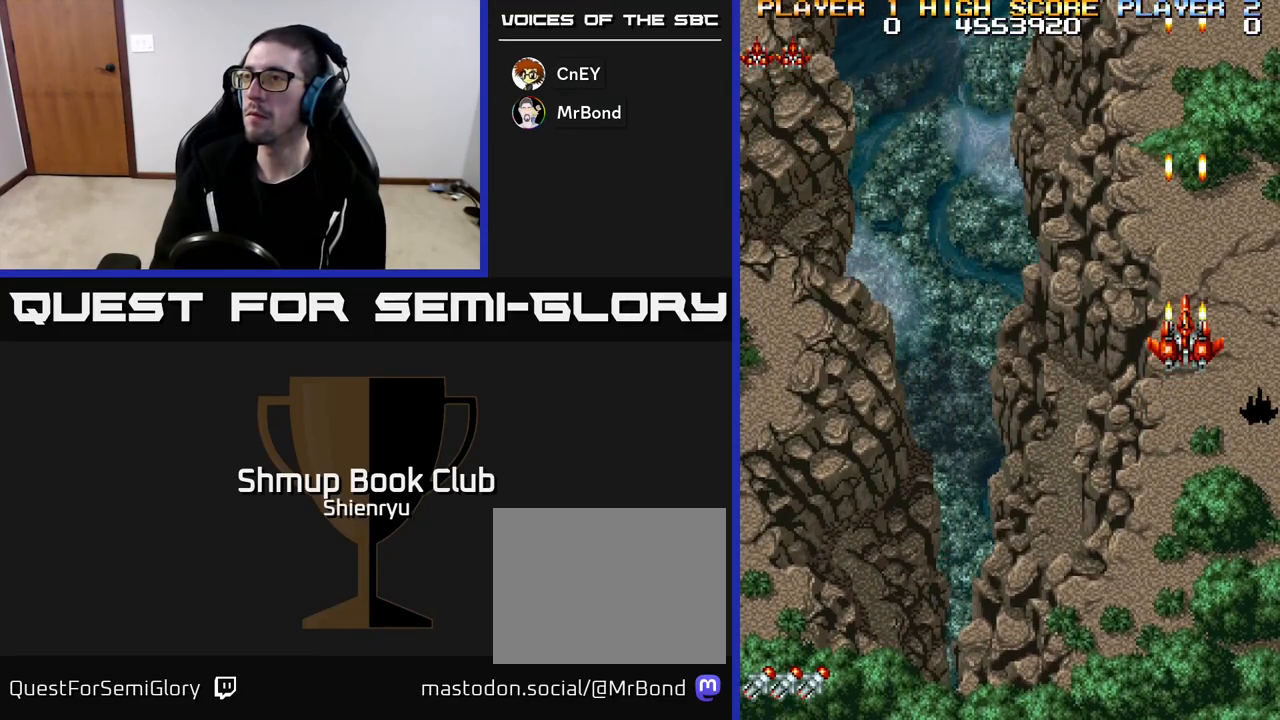
Gameplay with a controller (Xbox layout); each line is a JSON object with the inputs held at the frame after it. "events" lists button and stick changes between this image and that frame as [ms after this image, input, new state], when the widget could be followed in between. Not read: right_stick.
{"buttons": ["R2"], "left_stick": "center", "events": []}
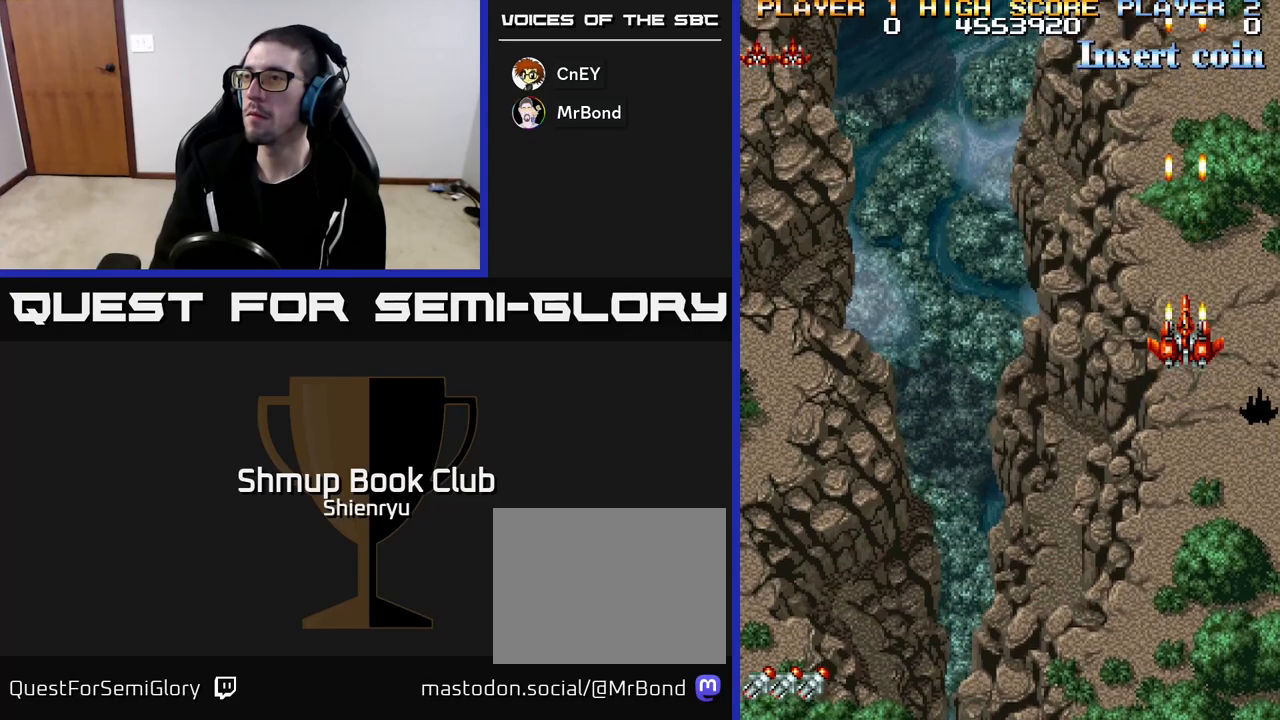
{"buttons": ["R2"], "left_stick": "center", "events": []}
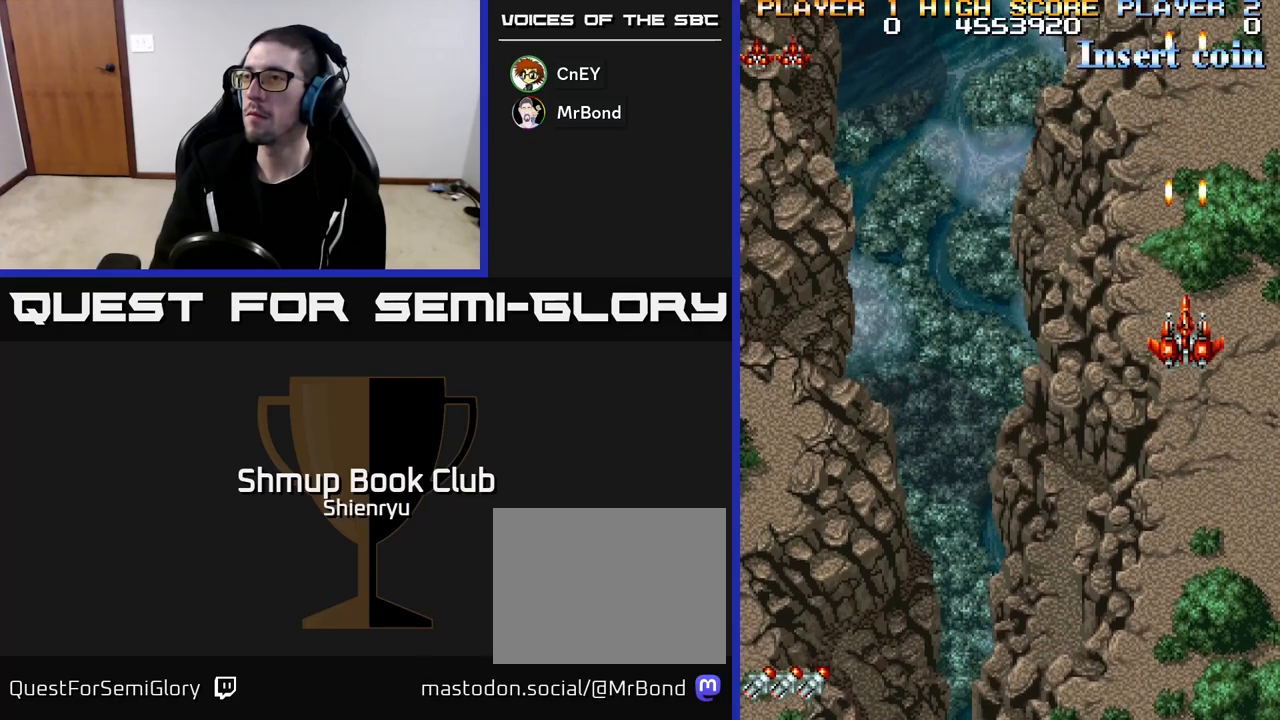
{"buttons": ["R2"], "left_stick": "center", "events": []}
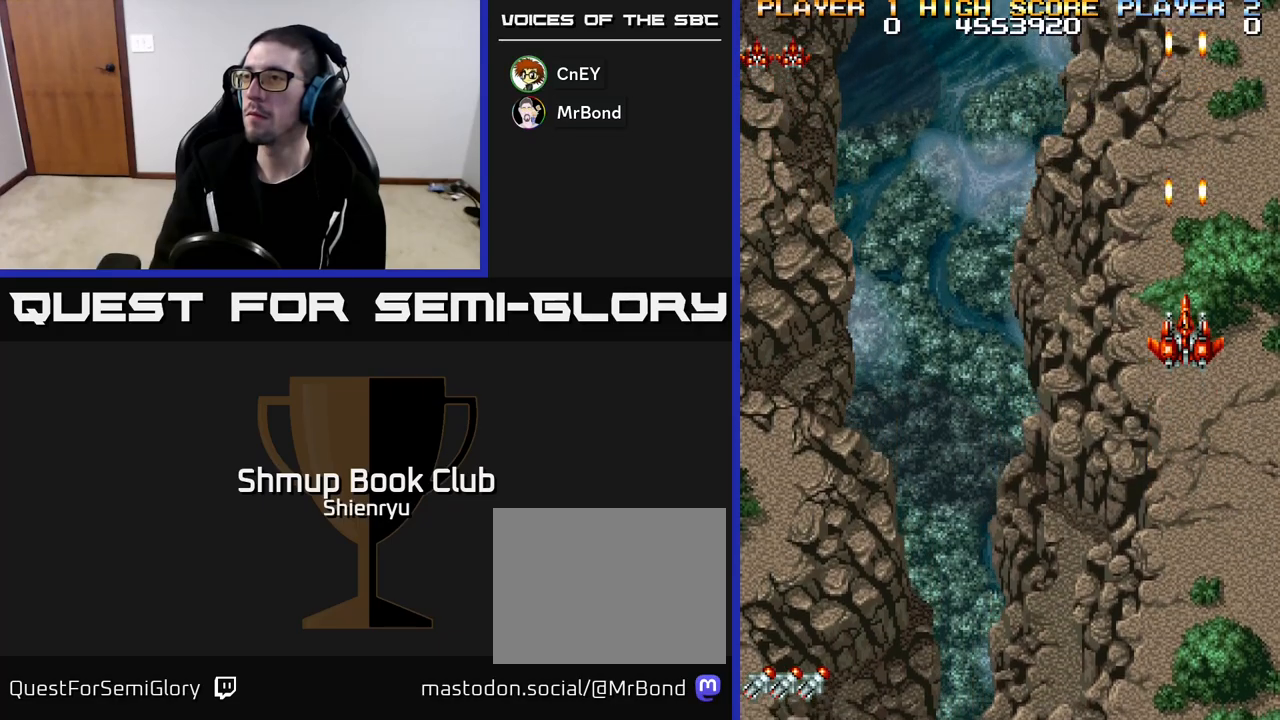
{"buttons": ["R2"], "left_stick": "center", "events": []}
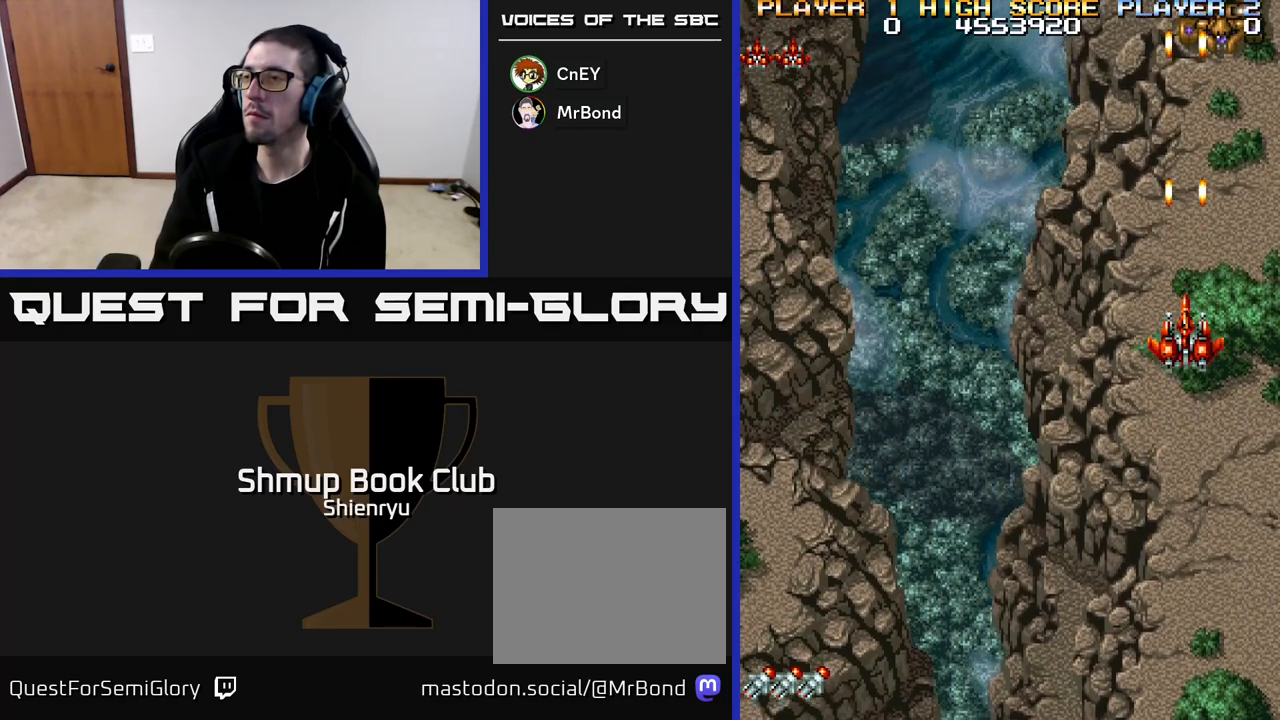
{"buttons": ["R2"], "left_stick": "center", "events": [[333, "DPAD_RIGHT", "down"], [367, "DPAD_RIGHT", "up"]]}
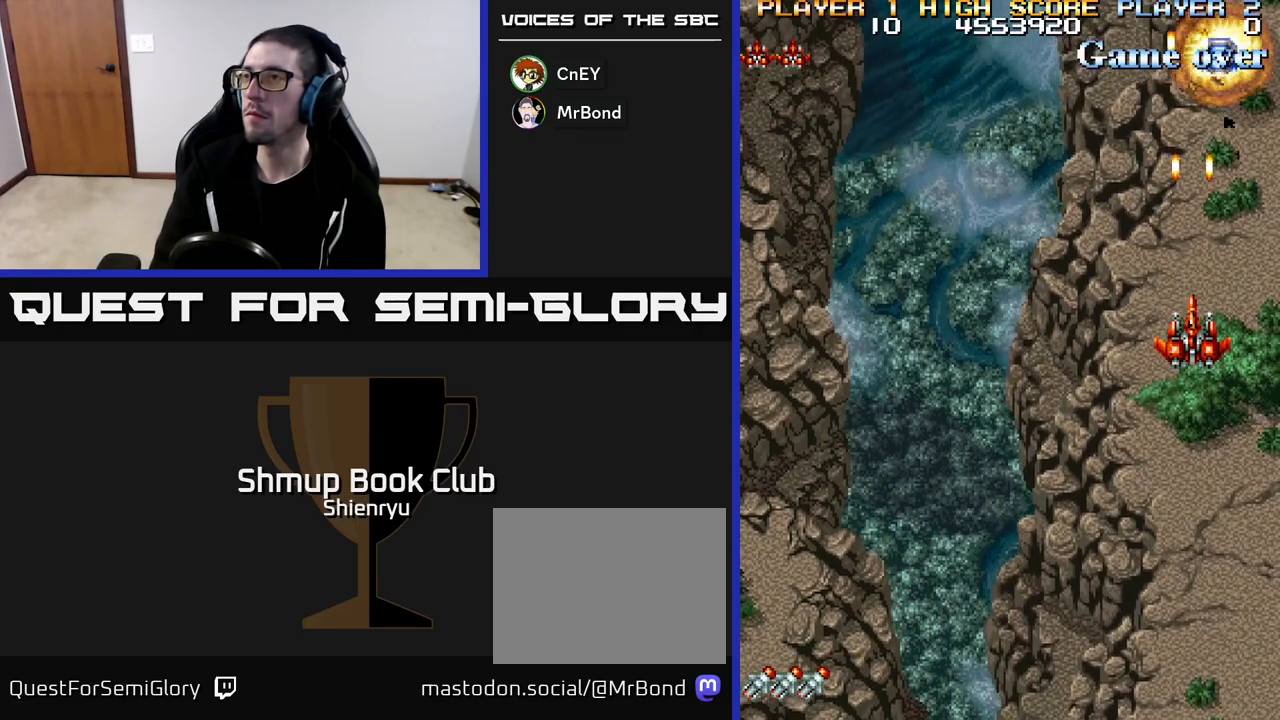
{"buttons": ["DPAD_UP"], "left_stick": "center", "events": [[83, "DPAD_UP", "down"], [100, "R2", "up"]]}
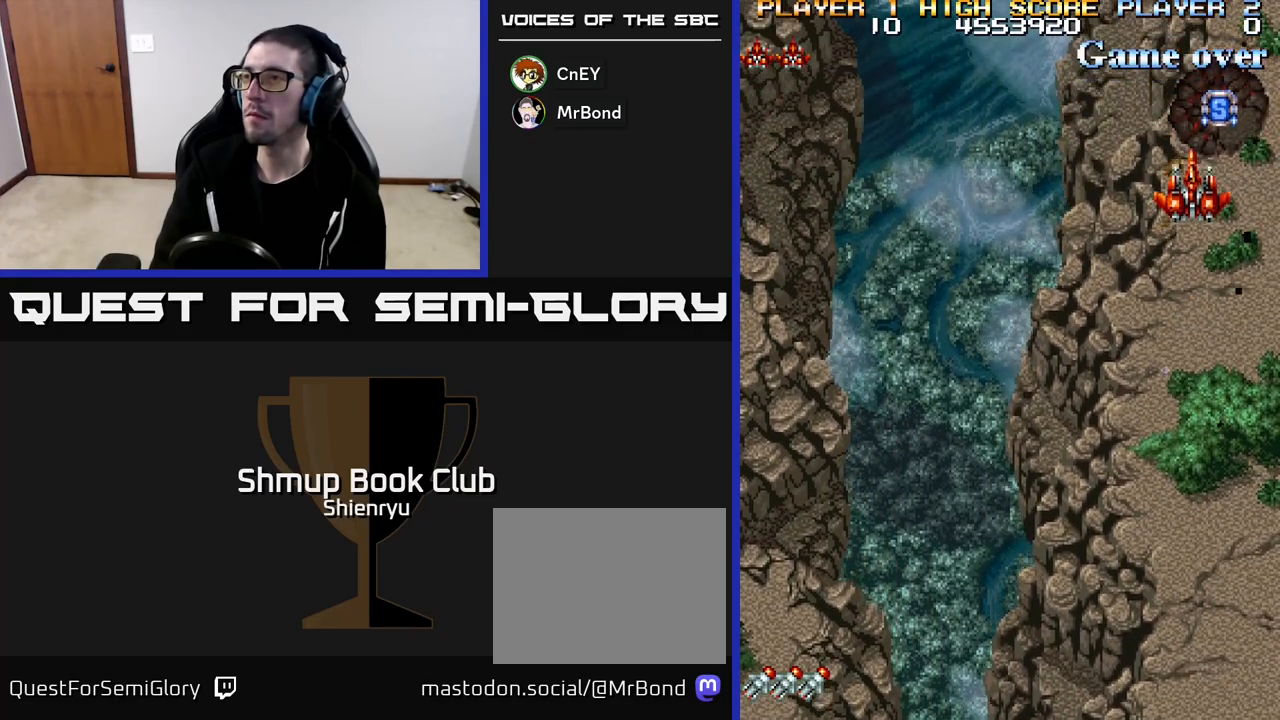
{"buttons": ["R2", "DPAD_DOWN"], "left_stick": "center", "events": [[150, "DPAD_LEFT", "down"], [183, "DPAD_UP", "up"], [233, "R2", "down"], [283, "DPAD_DOWN", "down"], [317, "DPAD_LEFT", "up"]]}
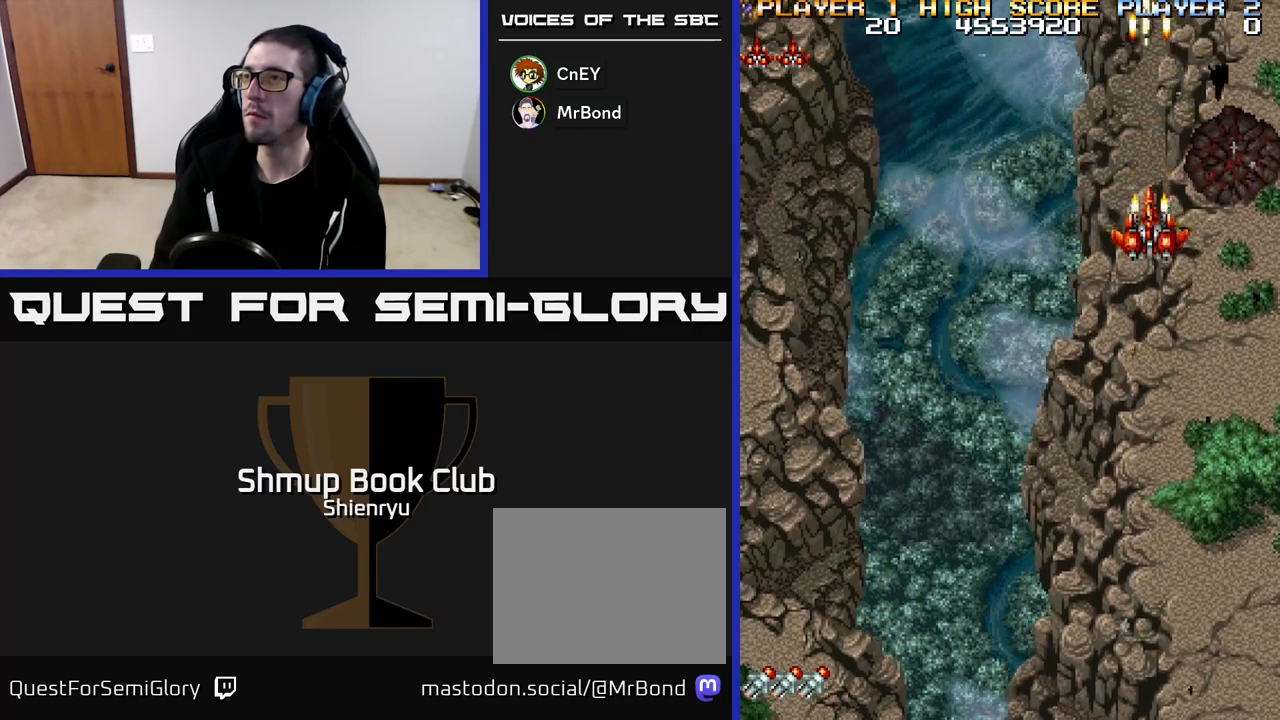
{"buttons": ["R2", "DPAD_DOWN"], "left_stick": "center", "events": []}
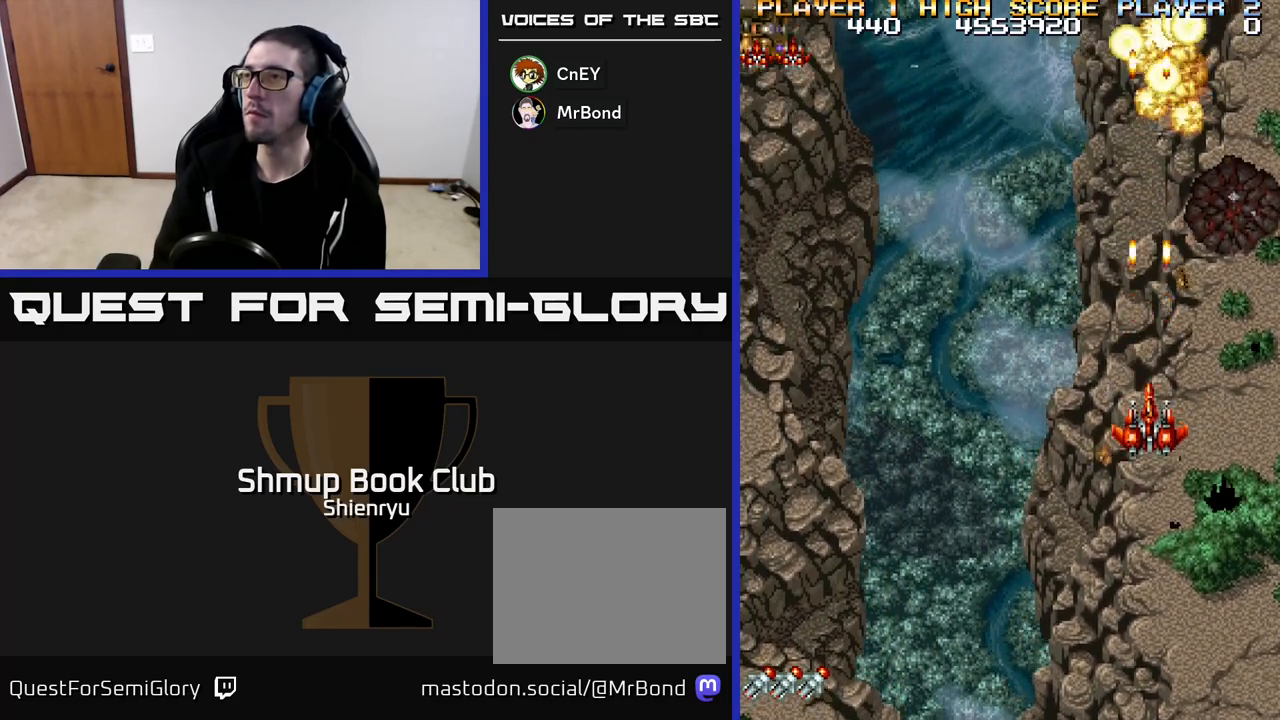
{"buttons": ["A"], "left_stick": "center", "events": [[433, "DPAD_DOWN", "up"], [433, "R2", "up"], [500, "A", "down"]]}
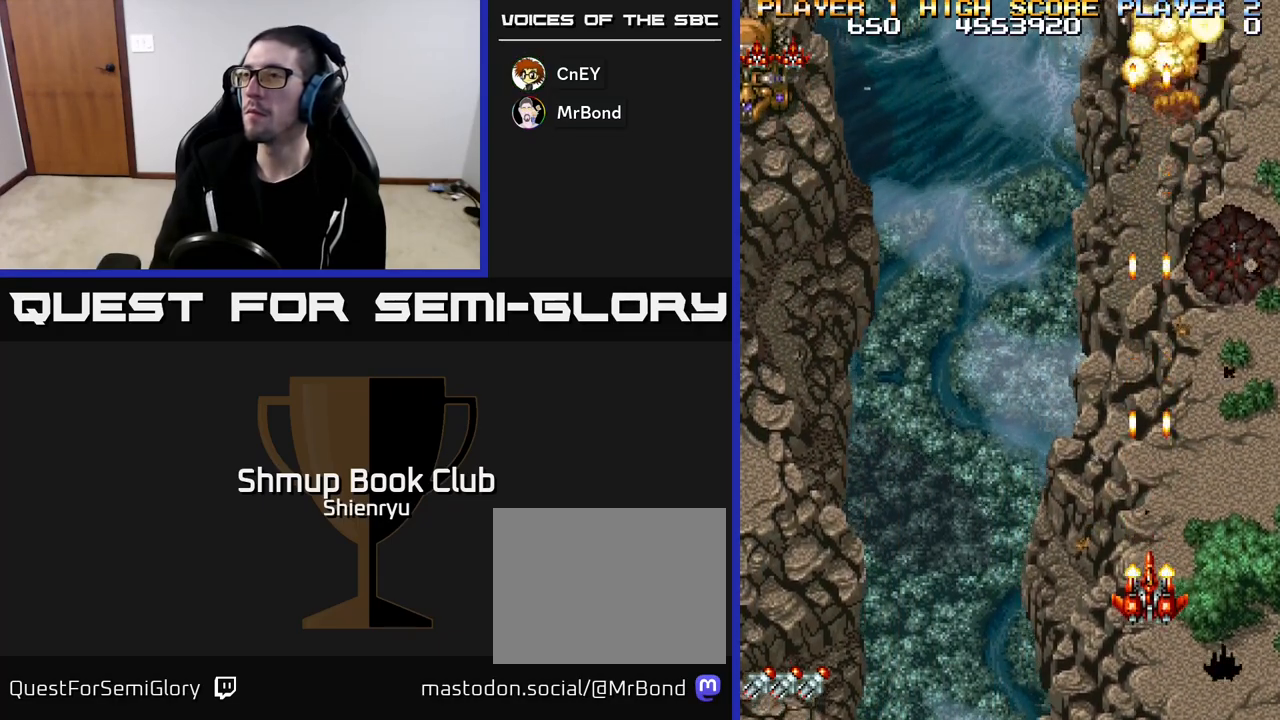
{"buttons": [], "left_stick": "center", "events": [[83, "A", "up"], [167, "A", "down"], [250, "A", "up"], [350, "A", "down"], [417, "A", "up"]]}
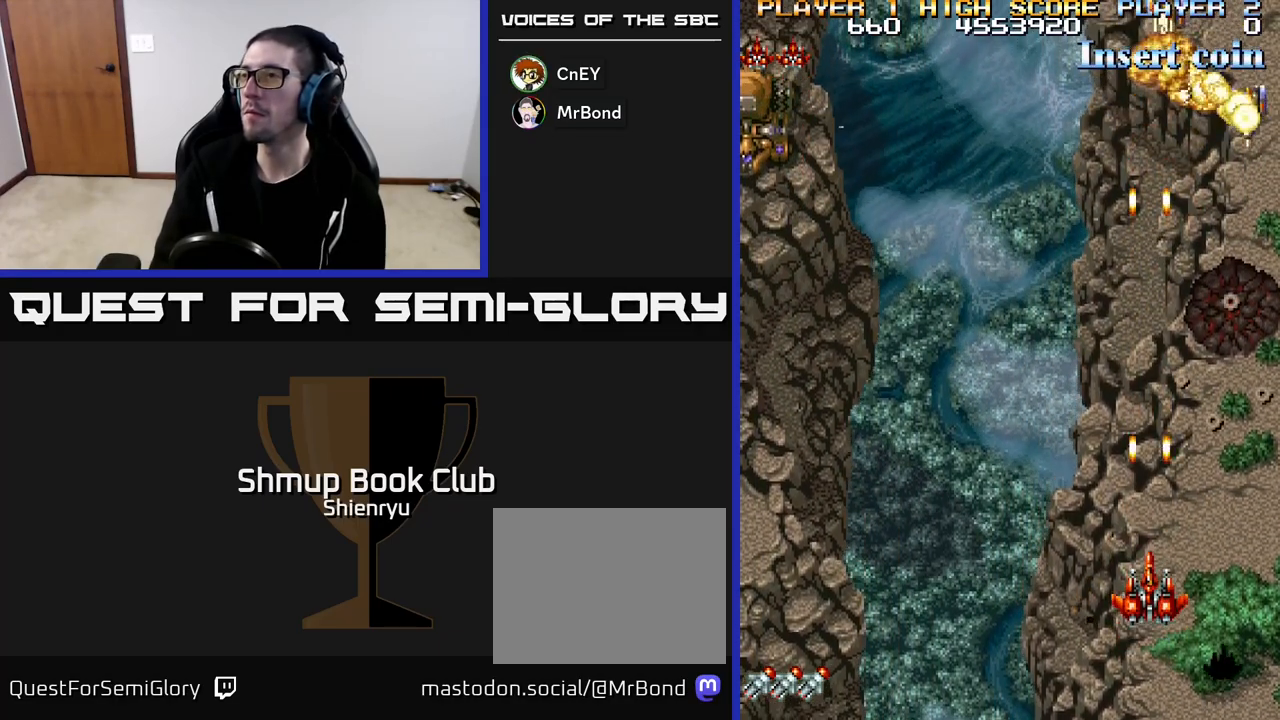
{"buttons": [], "left_stick": "center", "events": [[33, "A", "down"], [83, "A", "up"], [200, "A", "down"], [250, "A", "up"], [383, "A", "down"], [450, "A", "up"]]}
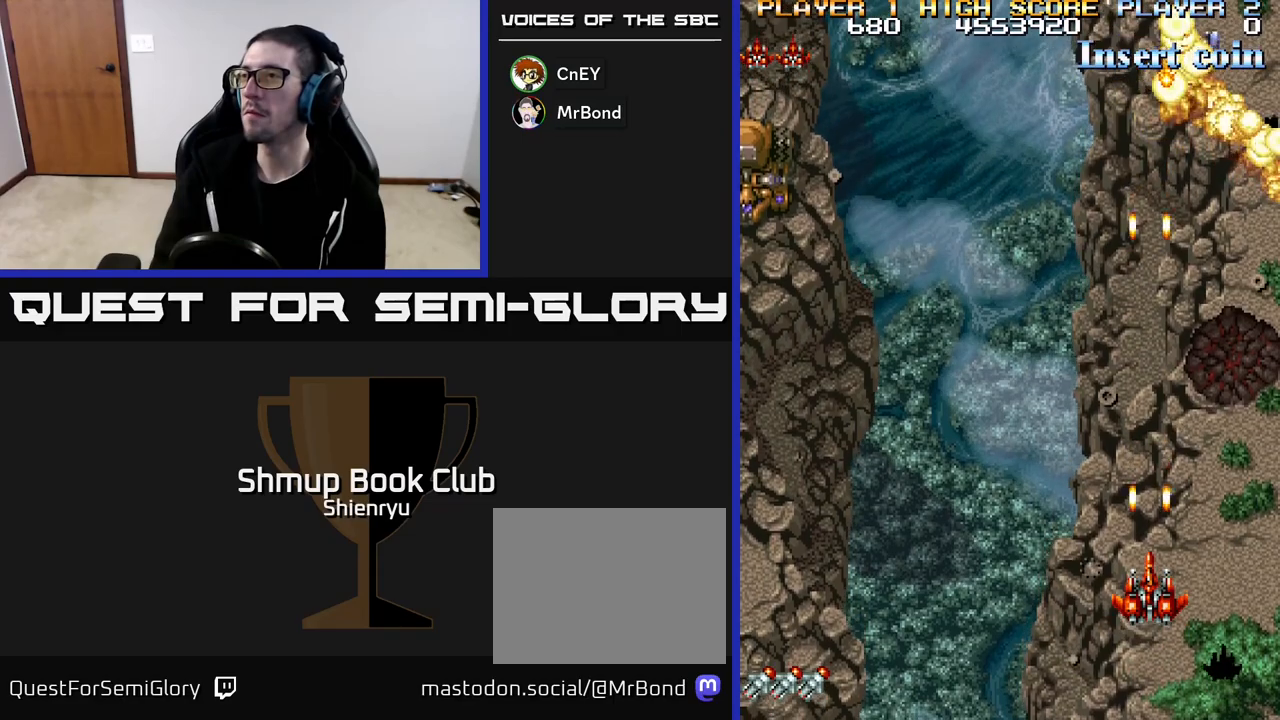
{"buttons": ["A"], "left_stick": "center", "events": [[67, "A", "down"], [150, "A", "up"], [267, "A", "down"], [333, "A", "up"], [450, "A", "down"]]}
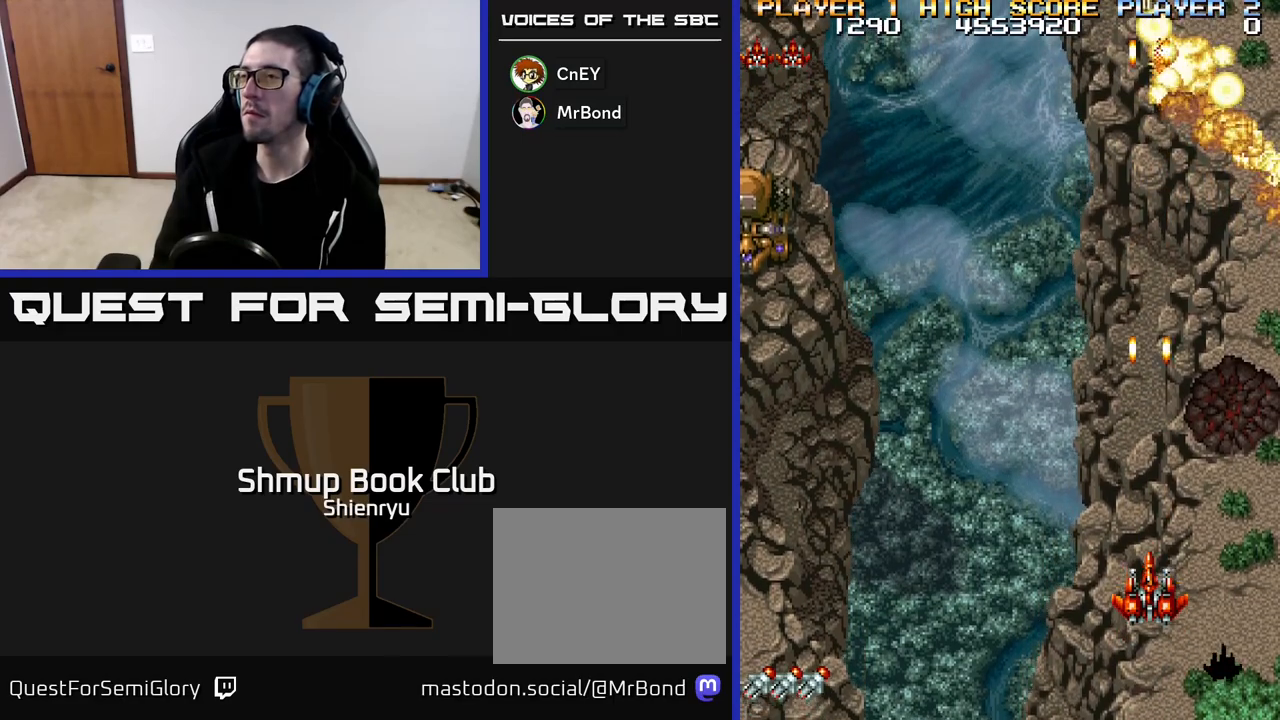
{"buttons": ["A"], "left_stick": "center", "events": [[17, "A", "up"], [117, "A", "down"], [200, "A", "up"], [300, "A", "down"], [383, "A", "up"], [500, "A", "down"]]}
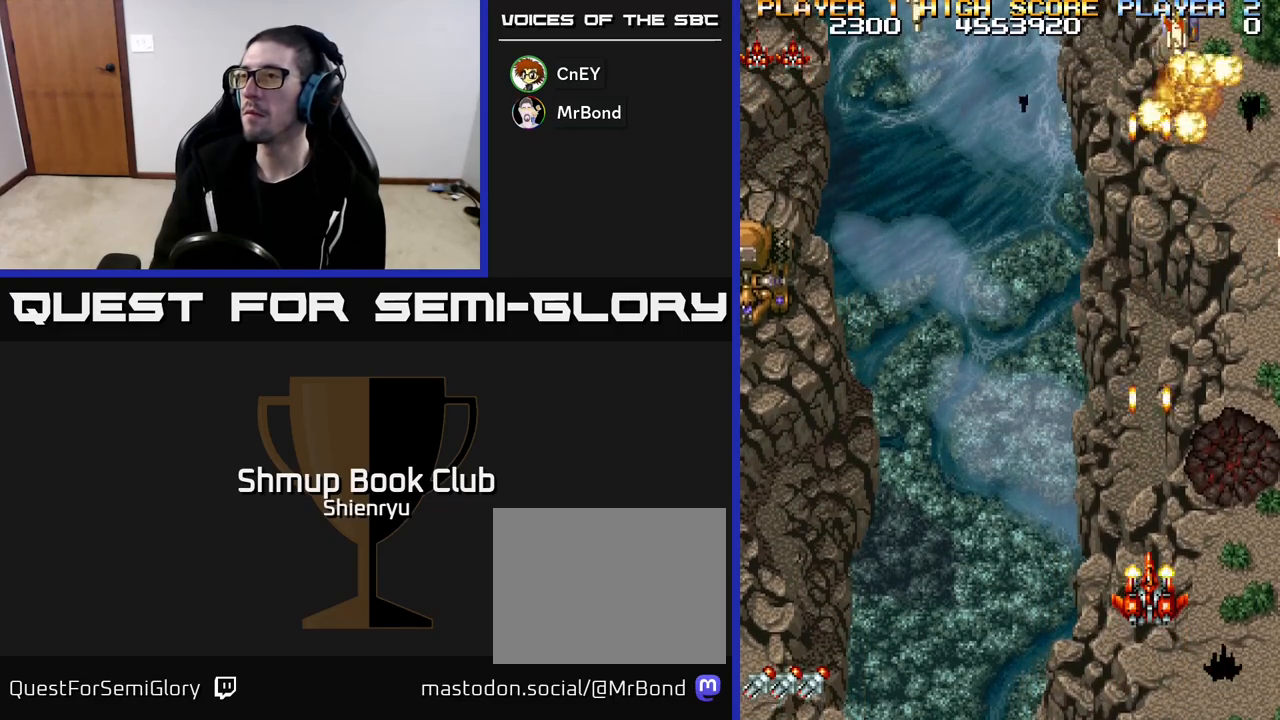
{"buttons": ["DPAD_DOWN"], "left_stick": "center", "events": [[83, "A", "up"], [183, "A", "down"], [250, "A", "up"], [350, "A", "down"], [367, "DPAD_DOWN", "down"], [433, "A", "up"]]}
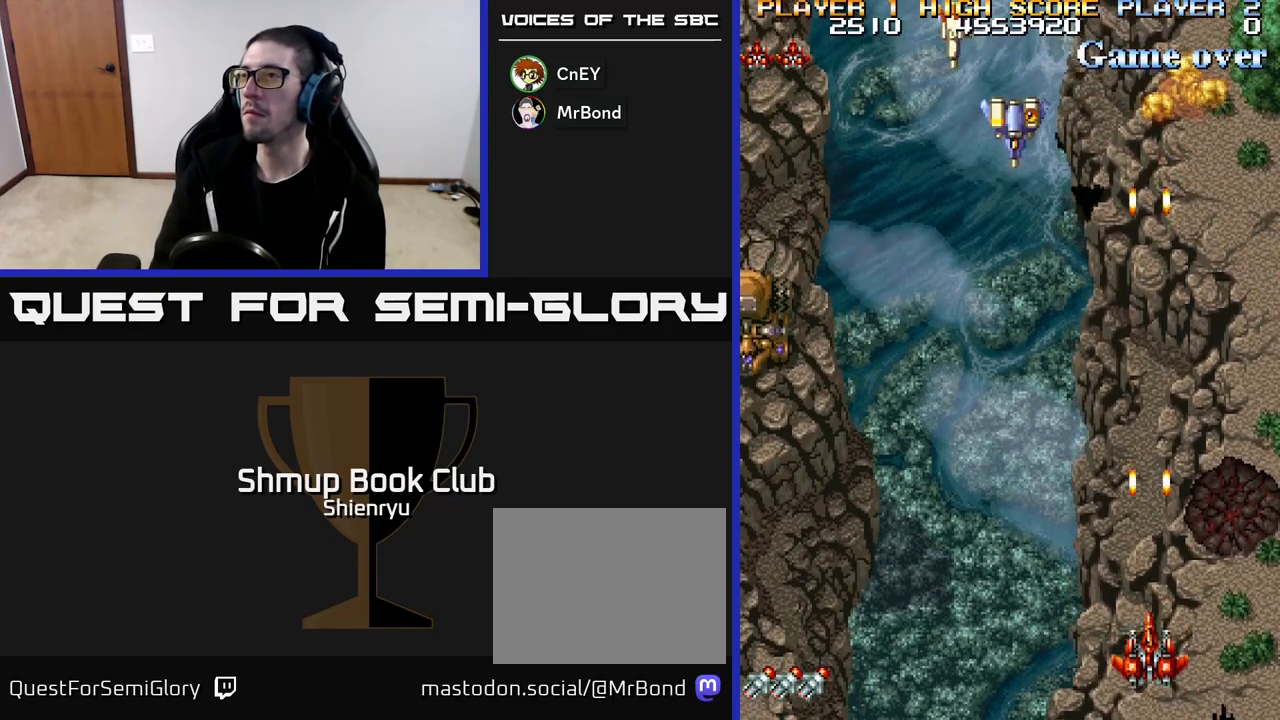
{"buttons": ["R2", "DPAD_LEFT"], "left_stick": "center", "events": [[33, "A", "down"], [100, "DPAD_DOWN", "up"], [117, "A", "up"], [133, "DPAD_LEFT", "down"], [200, "A", "down"], [200, "R2", "down"], [267, "A", "up"]]}
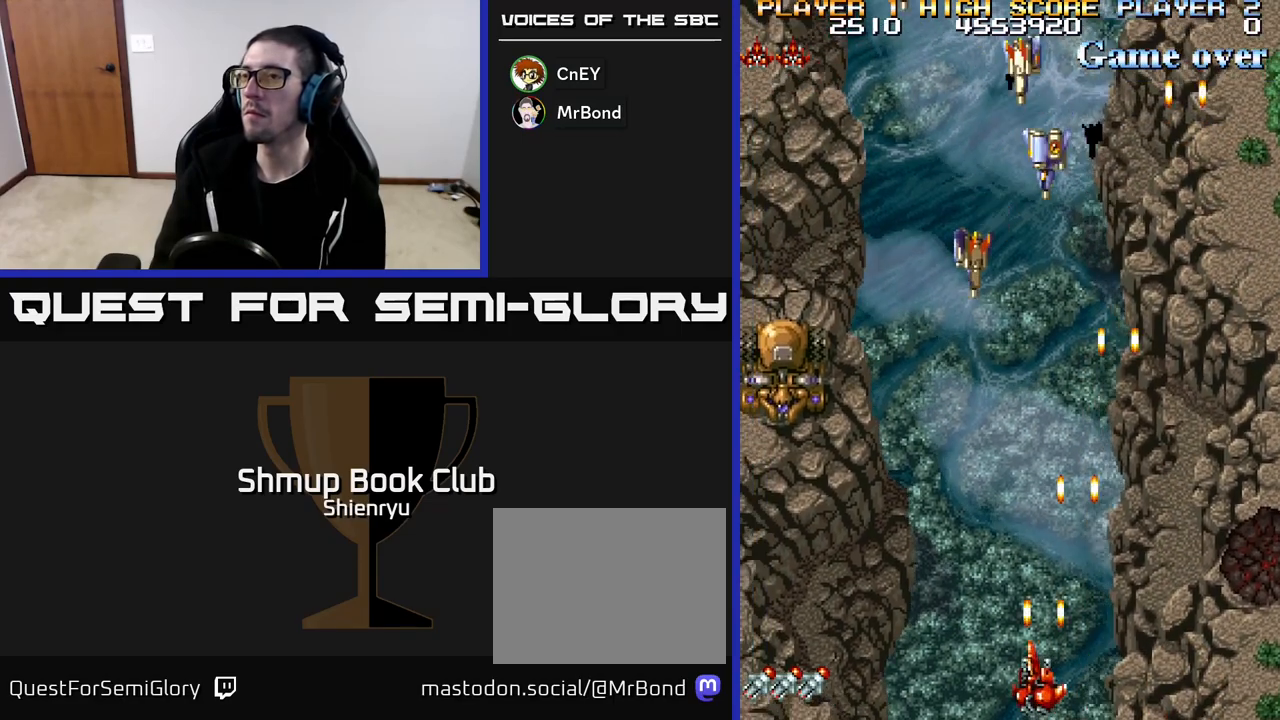
{"buttons": ["R2", "DPAD_UP", "DPAD_LEFT"], "left_stick": "center", "events": [[400, "DPAD_UP", "down"]]}
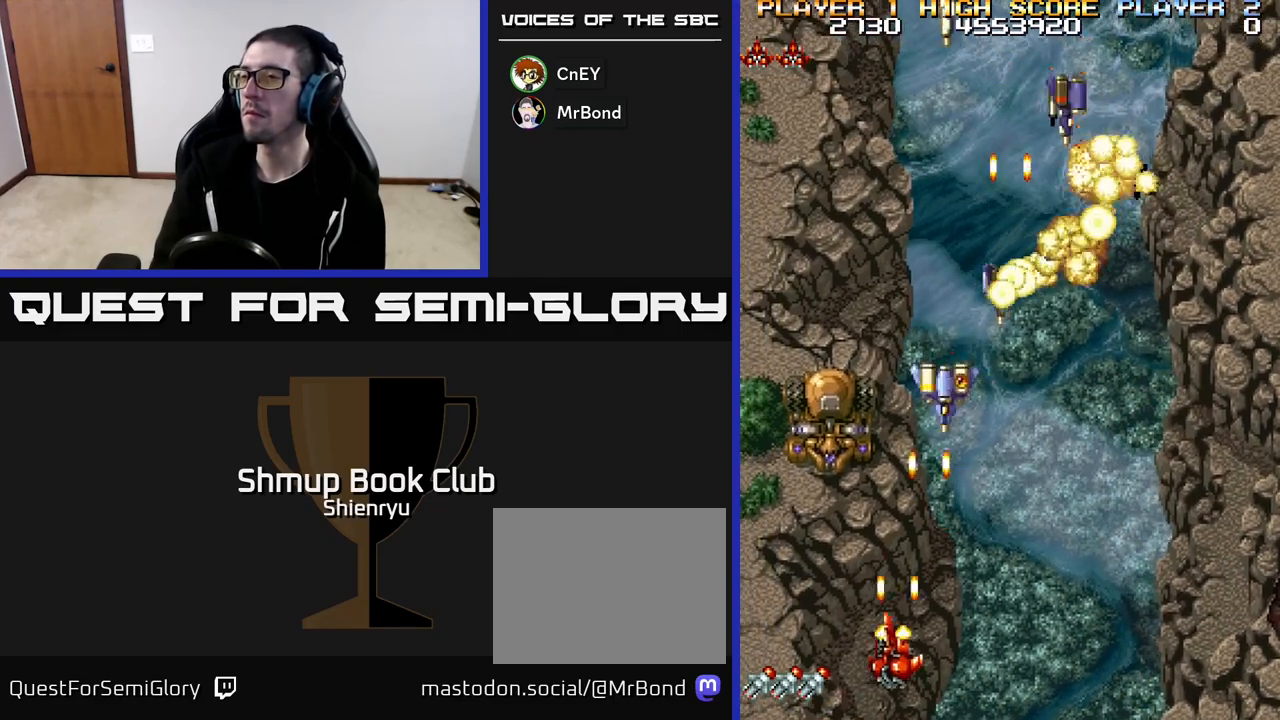
{"buttons": ["DPAD_UP"], "left_stick": "center", "events": [[33, "A", "down"], [117, "A", "up"], [133, "R2", "up"], [200, "R2", "down"], [217, "A", "down"], [300, "A", "up"], [300, "DPAD_LEFT", "up"], [300, "R2", "up"], [367, "R2", "down"], [400, "A", "down"], [433, "A", "up"], [483, "R2", "up"]]}
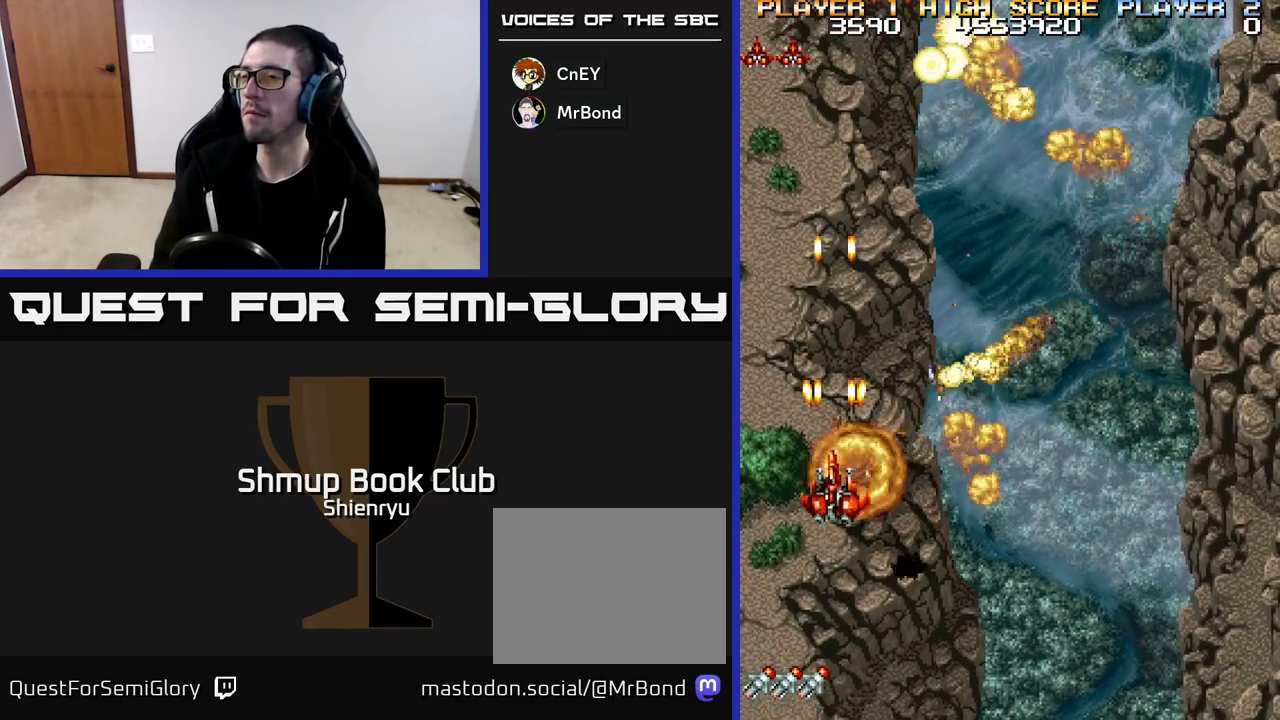
{"buttons": ["DPAD_DOWN"], "left_stick": "center", "events": [[50, "DPAD_UP", "up"], [50, "R2", "down"], [67, "DPAD_RIGHT", "down"], [117, "DPAD_DOWN", "down"], [167, "R2", "up"], [250, "R2", "down"], [350, "R2", "up"], [383, "A", "down"], [433, "DPAD_RIGHT", "up"], [500, "A", "up"]]}
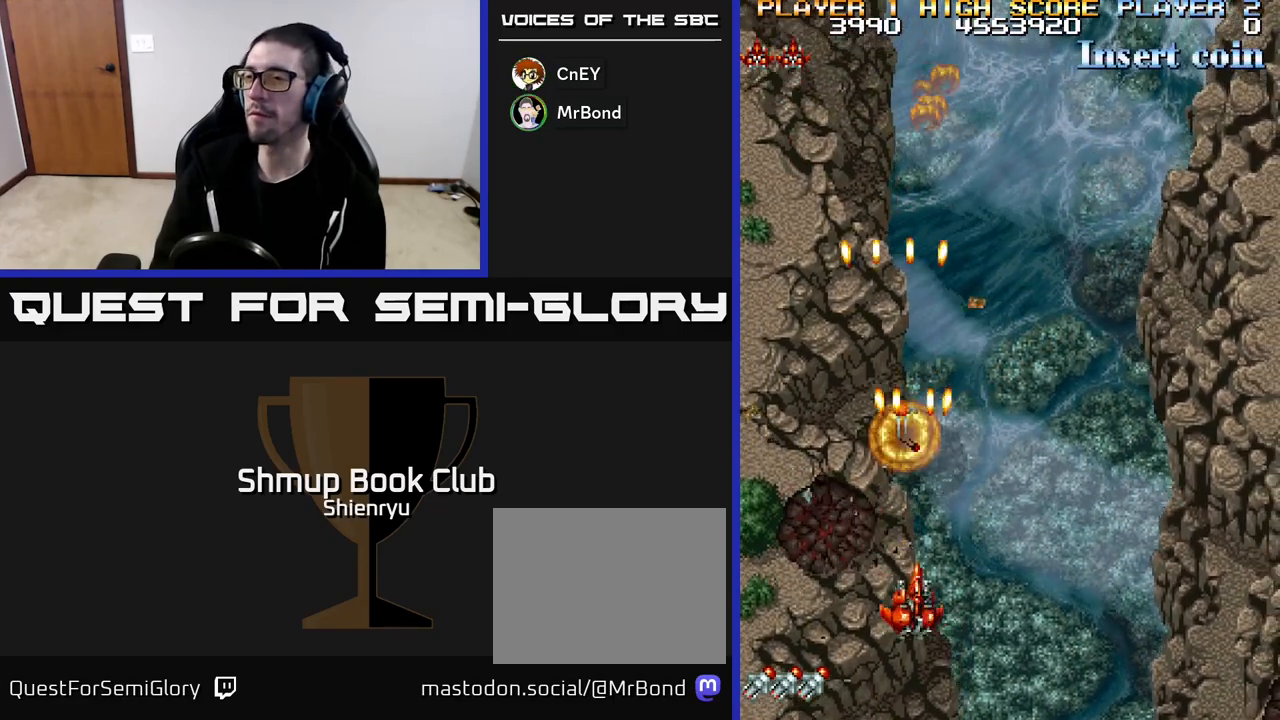
{"buttons": ["R2", "DPAD_UP"], "left_stick": "center", "events": [[83, "A", "down"], [83, "R2", "down"], [117, "DPAD_DOWN", "up"], [167, "DPAD_UP", "down"], [183, "A", "up"], [217, "R2", "up"], [283, "R2", "down"], [400, "R2", "up"], [500, "R2", "down"]]}
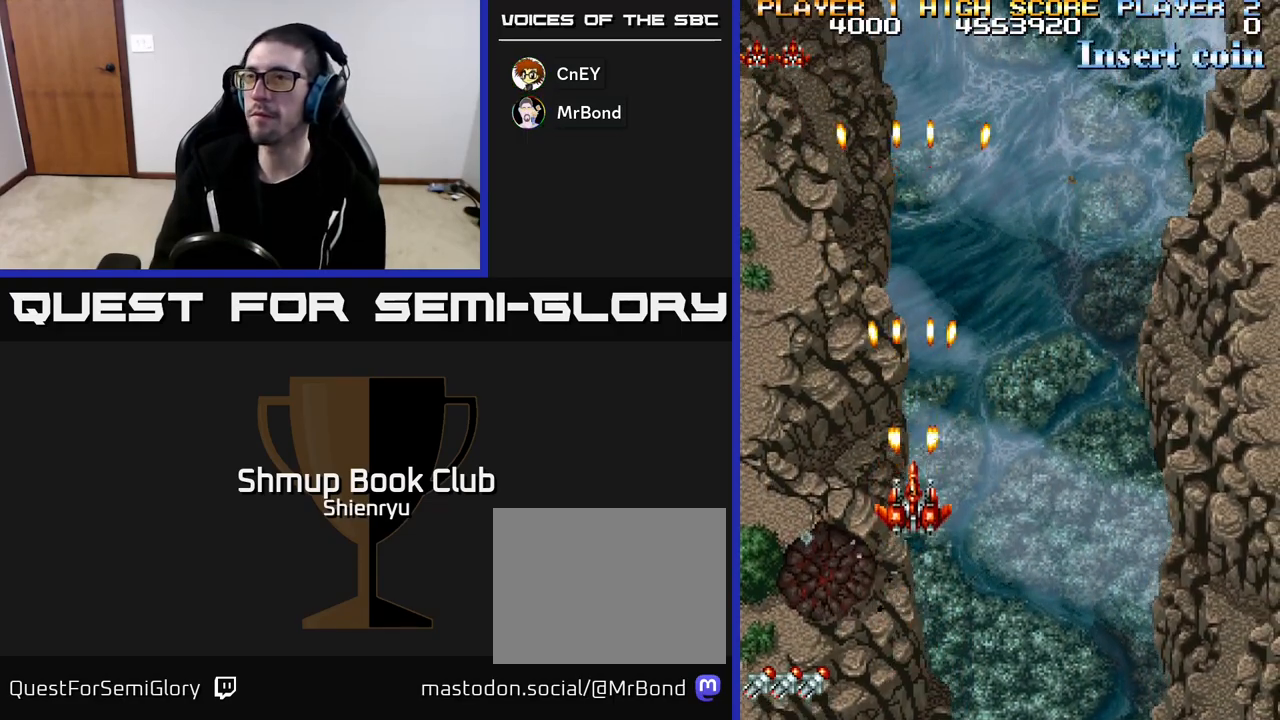
{"buttons": ["DPAD_DOWN"], "left_stick": "center", "events": [[83, "R2", "up"], [117, "DPAD_LEFT", "down"], [133, "DPAD_UP", "up"], [217, "DPAD_LEFT", "up"], [233, "DPAD_DOWN", "down"], [250, "A", "down"], [333, "A", "up"], [417, "A", "down"], [500, "A", "up"]]}
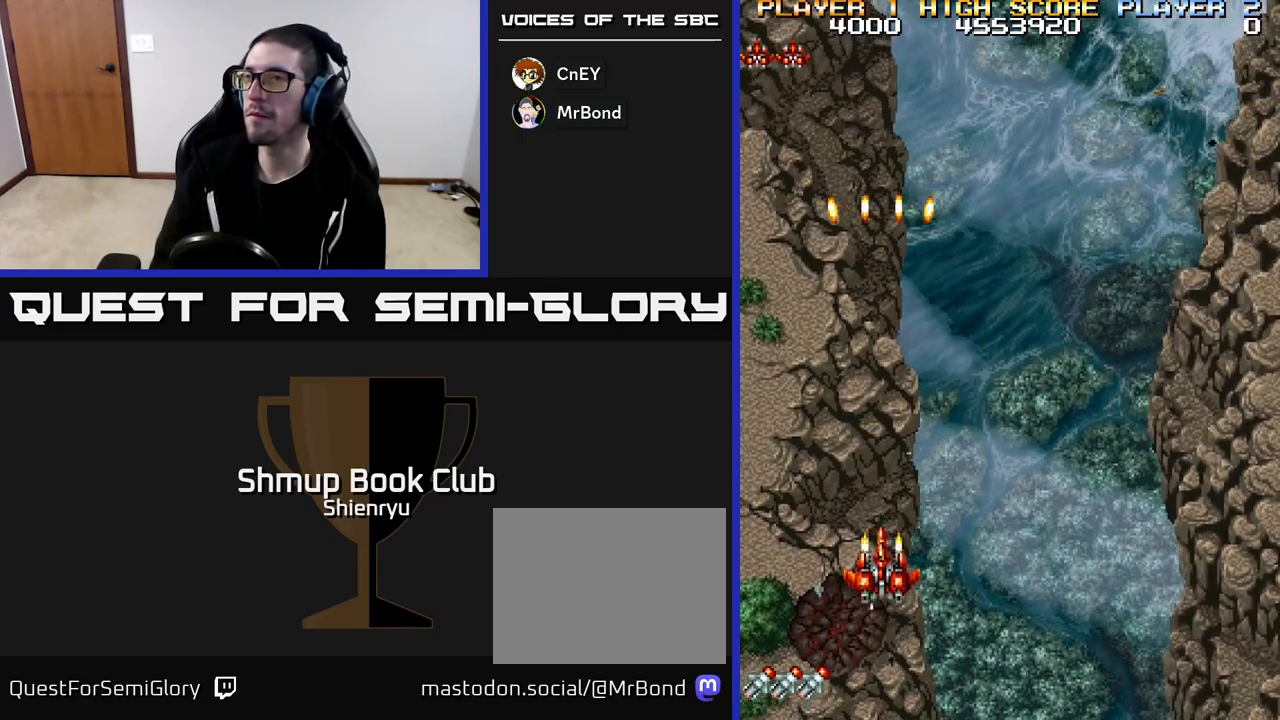
{"buttons": ["A", "DPAD_DOWN", "DPAD_RIGHT"], "left_stick": "center", "events": [[100, "A", "down"], [183, "A", "up"], [283, "A", "down"], [283, "DPAD_RIGHT", "down"], [367, "A", "up"], [450, "A", "down"]]}
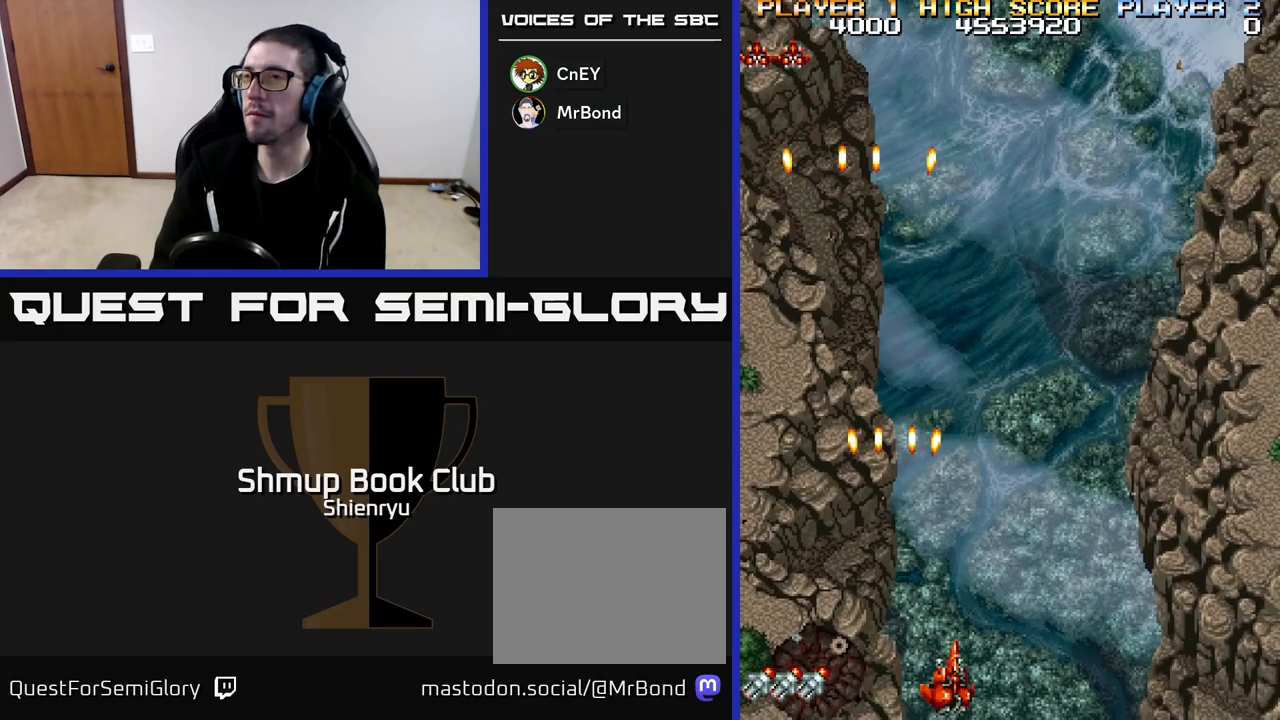
{"buttons": ["A", "DPAD_DOWN", "DPAD_RIGHT"], "left_stick": "center", "events": [[33, "A", "up"], [133, "A", "down"], [183, "DPAD_DOWN", "up"], [217, "A", "up"], [250, "DPAD_DOWN", "down"], [300, "A", "down"], [300, "DPAD_DOWN", "up"], [317, "DPAD_DOWN", "down"], [367, "DPAD_DOWN", "up"], [400, "A", "up"], [433, "DPAD_DOWN", "down"], [500, "A", "down"]]}
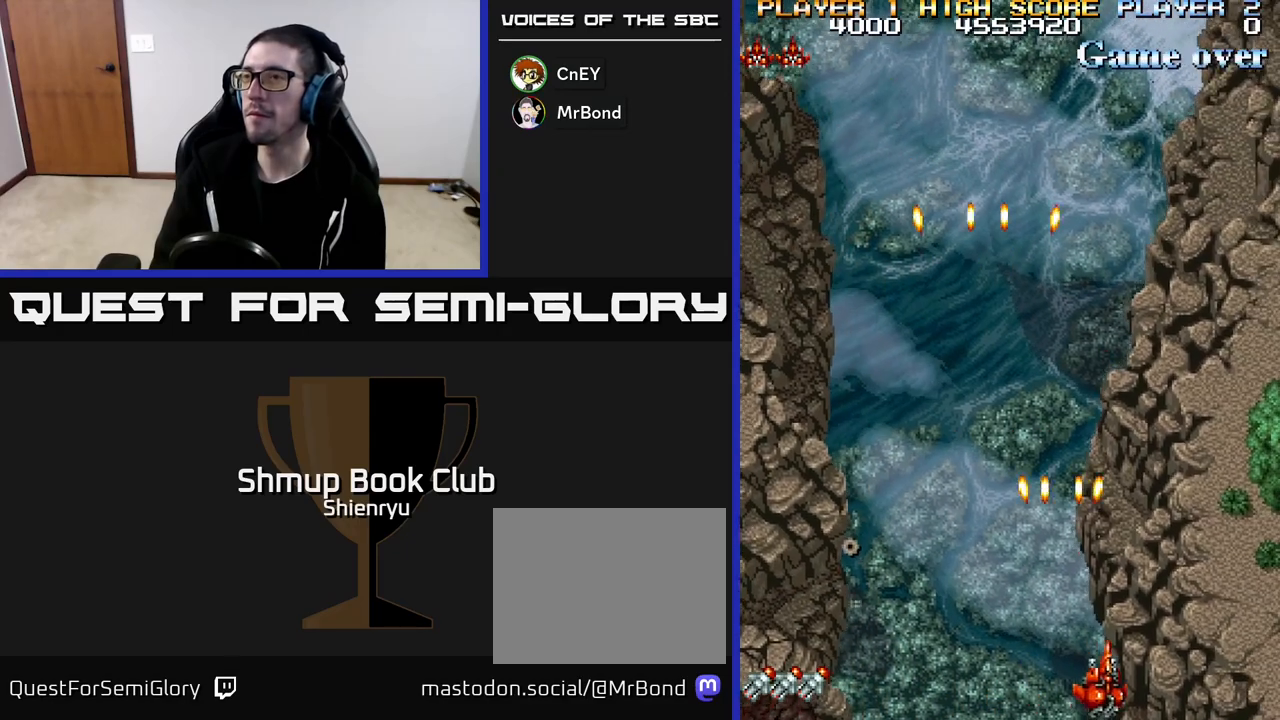
{"buttons": ["DPAD_LEFT"], "left_stick": "center", "events": [[67, "DPAD_DOWN", "up"], [83, "DPAD_DOWN", "down"], [100, "A", "up"], [183, "A", "down"], [267, "DPAD_DOWN", "up"], [283, "A", "up"], [283, "DPAD_DOWN", "down"], [367, "A", "down"], [383, "DPAD_DOWN", "up"], [383, "DPAD_RIGHT", "up"], [433, "DPAD_LEFT", "down"], [467, "A", "up"]]}
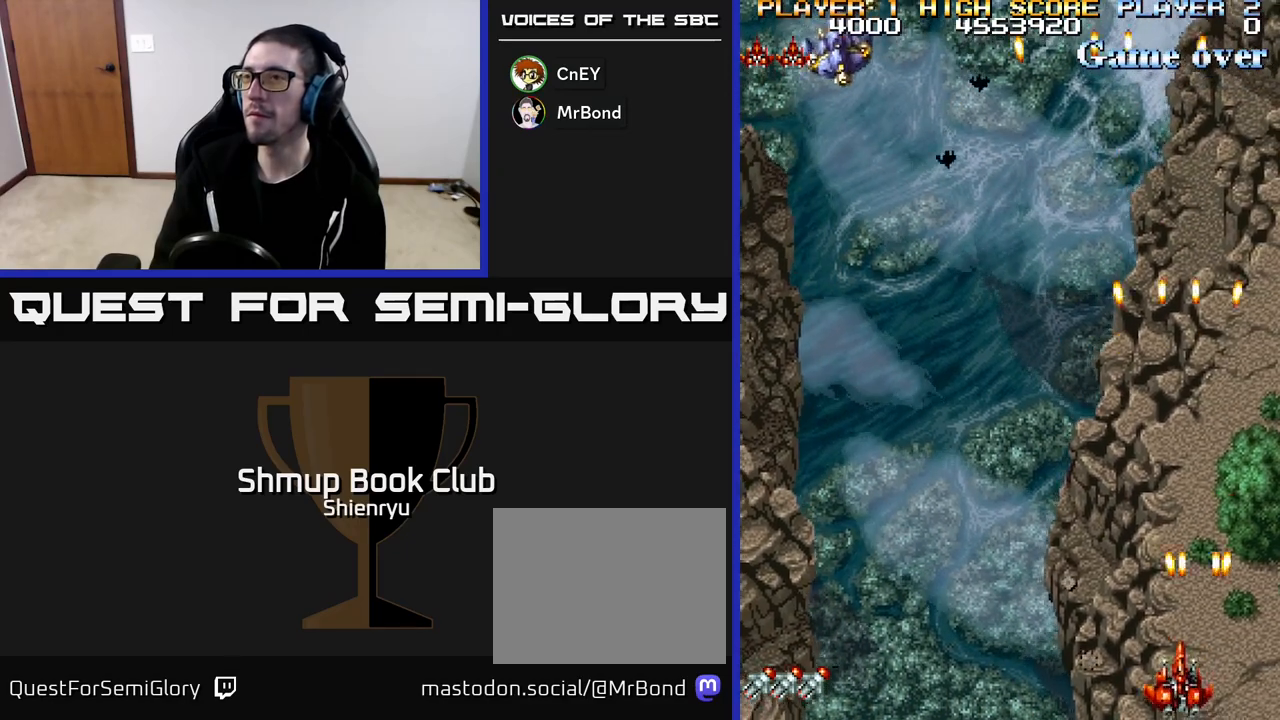
{"buttons": ["DPAD_LEFT"], "left_stick": "center", "events": [[33, "A", "down"], [133, "A", "up"], [233, "A", "down"], [317, "A", "up"], [400, "A", "down"], [483, "A", "up"]]}
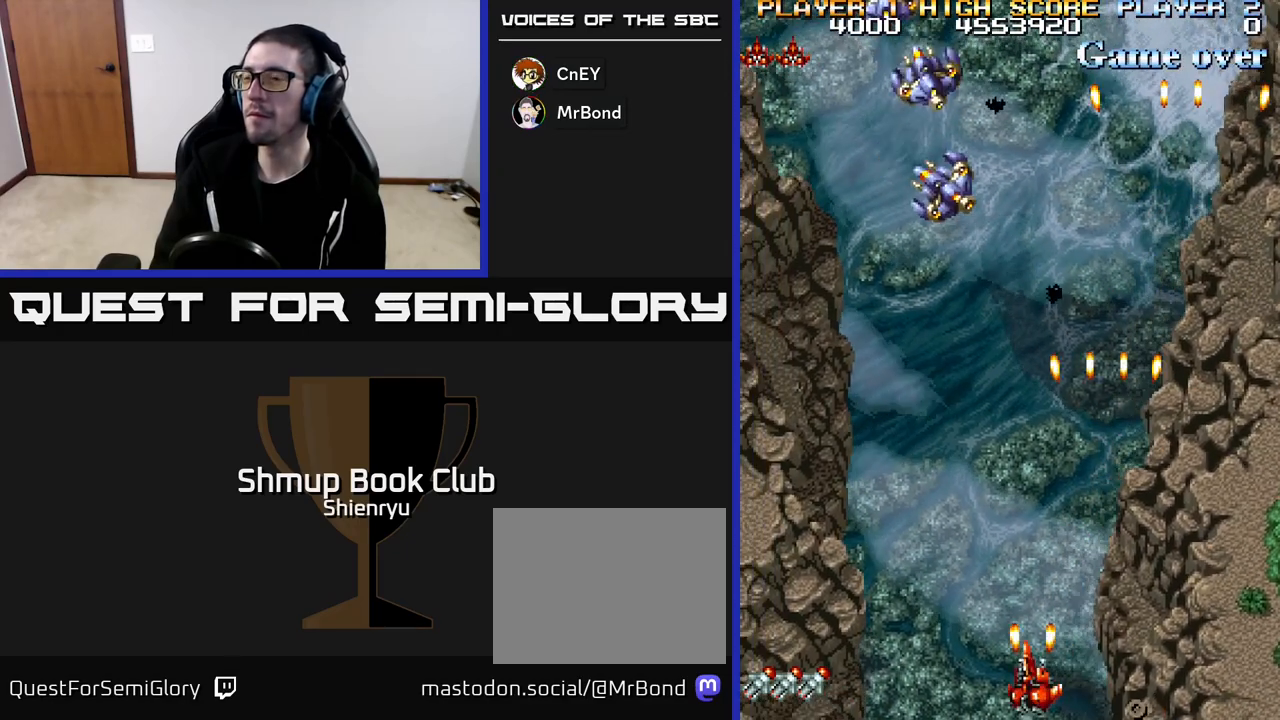
{"buttons": ["DPAD_LEFT"], "left_stick": "center", "events": [[67, "A", "down"], [150, "A", "up"], [233, "A", "down"], [317, "A", "up"], [400, "A", "down"], [483, "A", "up"]]}
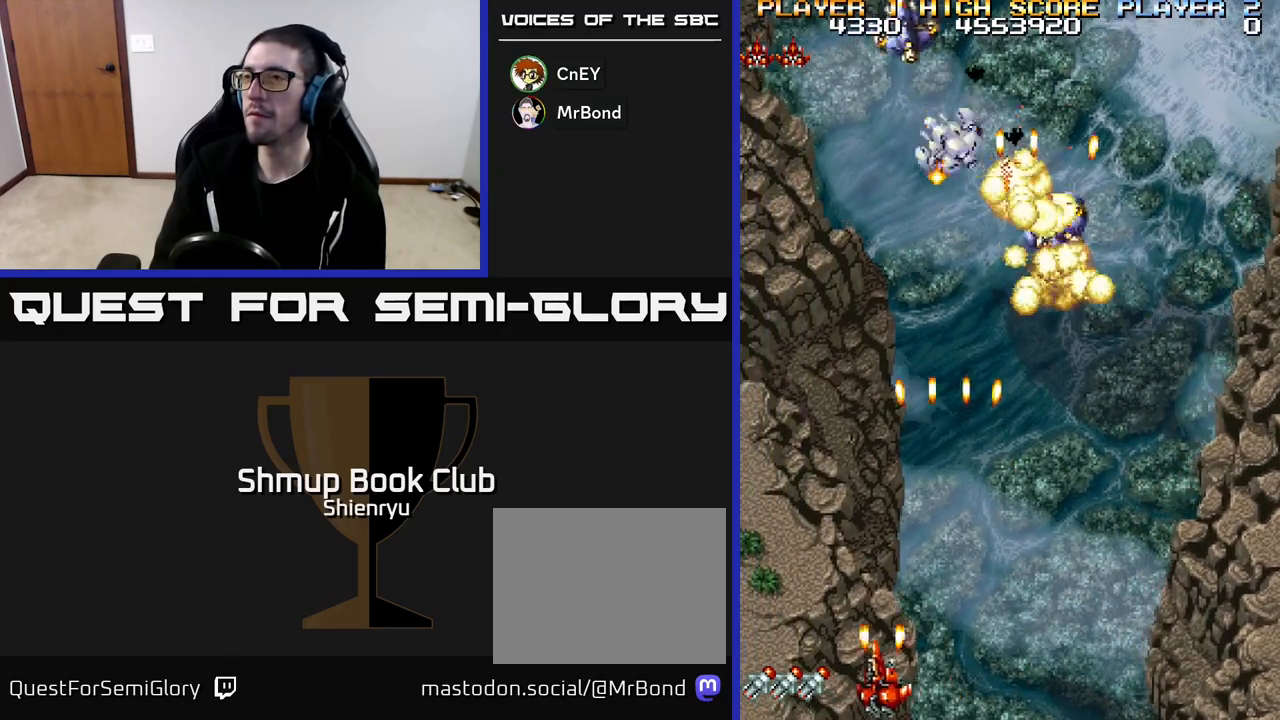
{"buttons": ["A", "DPAD_UP", "DPAD_RIGHT"], "left_stick": "center", "events": [[67, "A", "down"], [150, "A", "up"], [217, "DPAD_UP", "down"], [250, "A", "down"], [267, "DPAD_LEFT", "up"], [333, "A", "up"], [417, "A", "down"], [483, "DPAD_RIGHT", "down"]]}
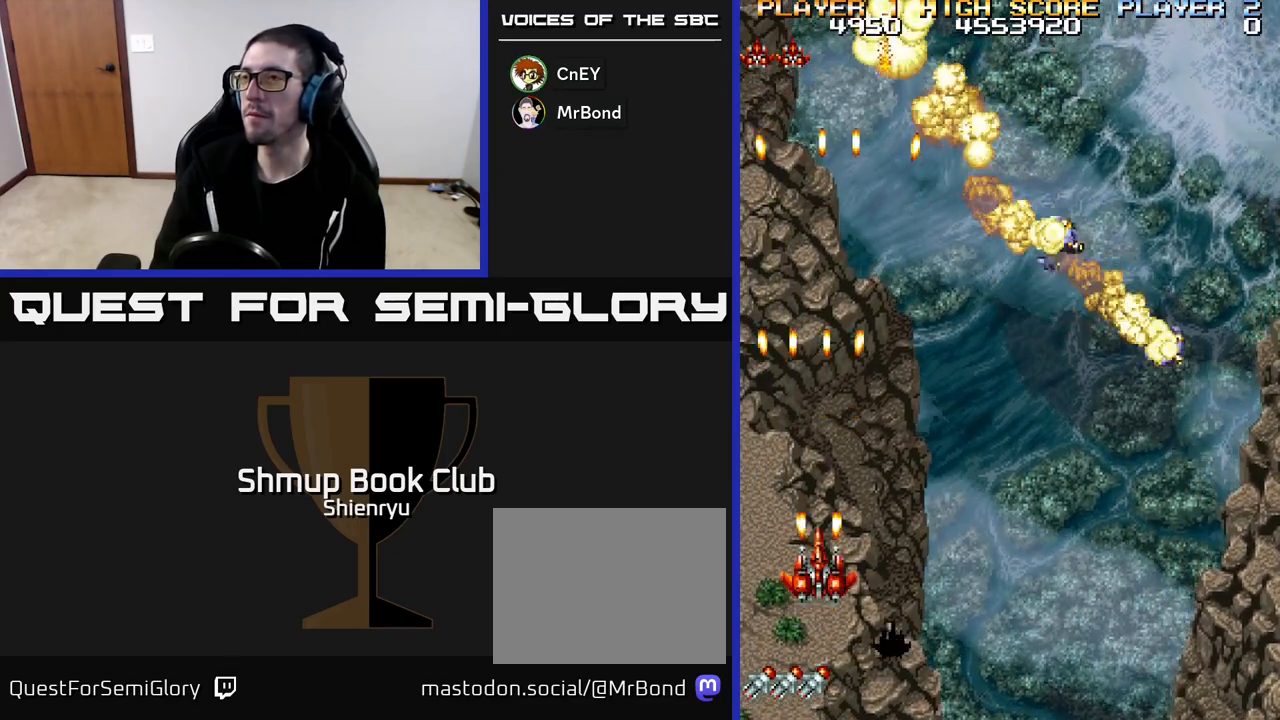
{"buttons": ["A", "DPAD_RIGHT"], "left_stick": "center", "events": [[17, "A", "up"], [33, "DPAD_UP", "up"], [117, "A", "down"], [217, "A", "up"], [300, "A", "down"], [417, "A", "up"], [500, "A", "down"]]}
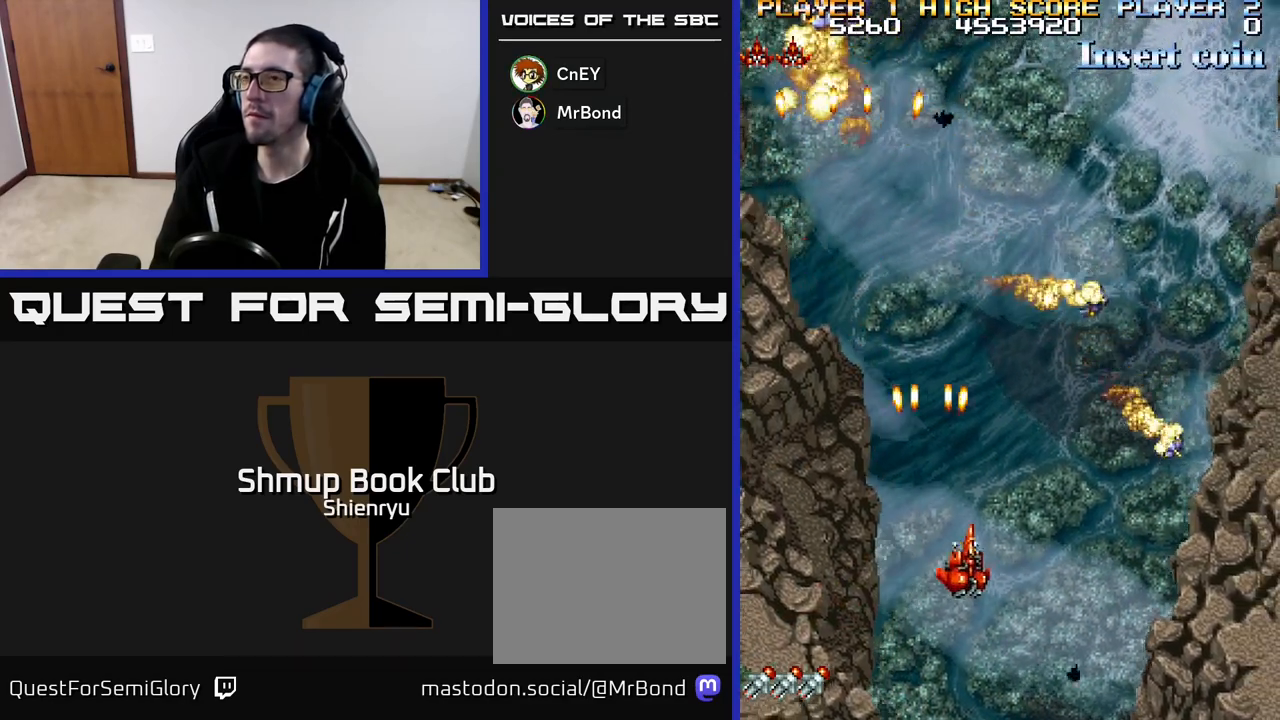
{"buttons": ["DPAD_DOWN", "DPAD_RIGHT"], "left_stick": "center", "events": [[17, "DPAD_DOWN", "down"], [100, "A", "up"], [200, "A", "down"], [300, "A", "up"], [400, "A", "down"], [500, "A", "up"]]}
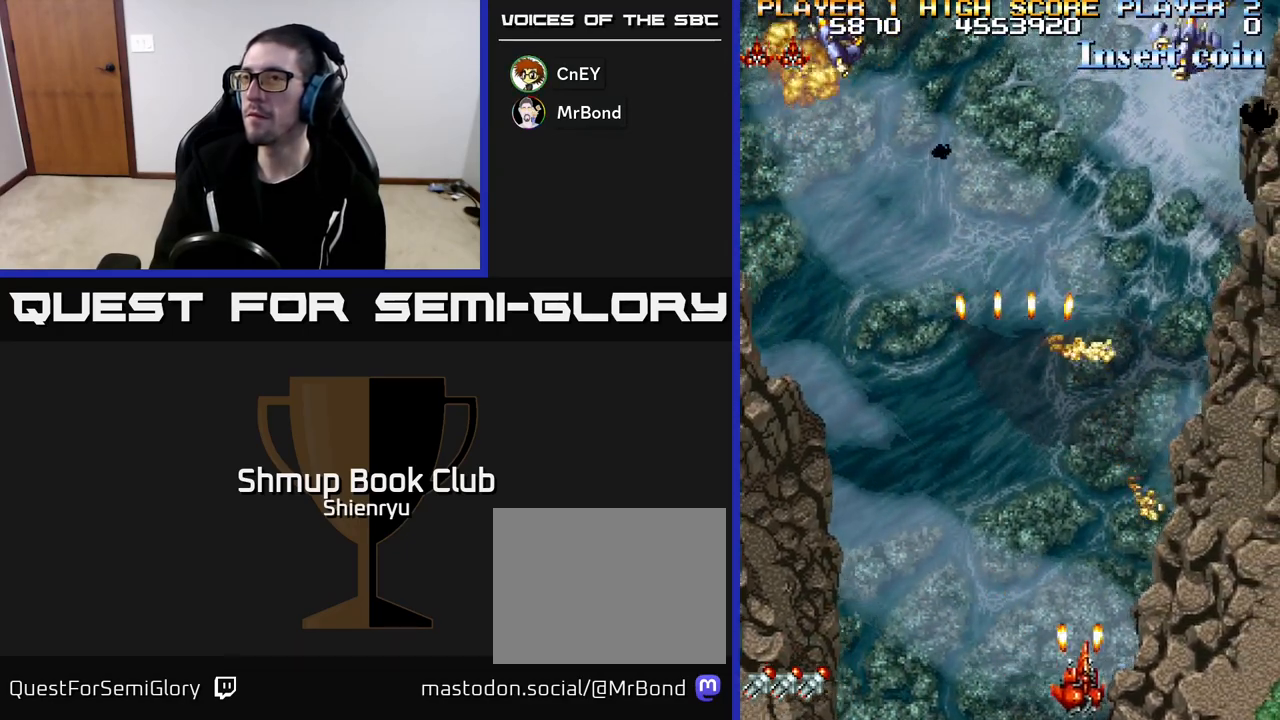
{"buttons": ["R2", "DPAD_LEFT"], "left_stick": "center"}
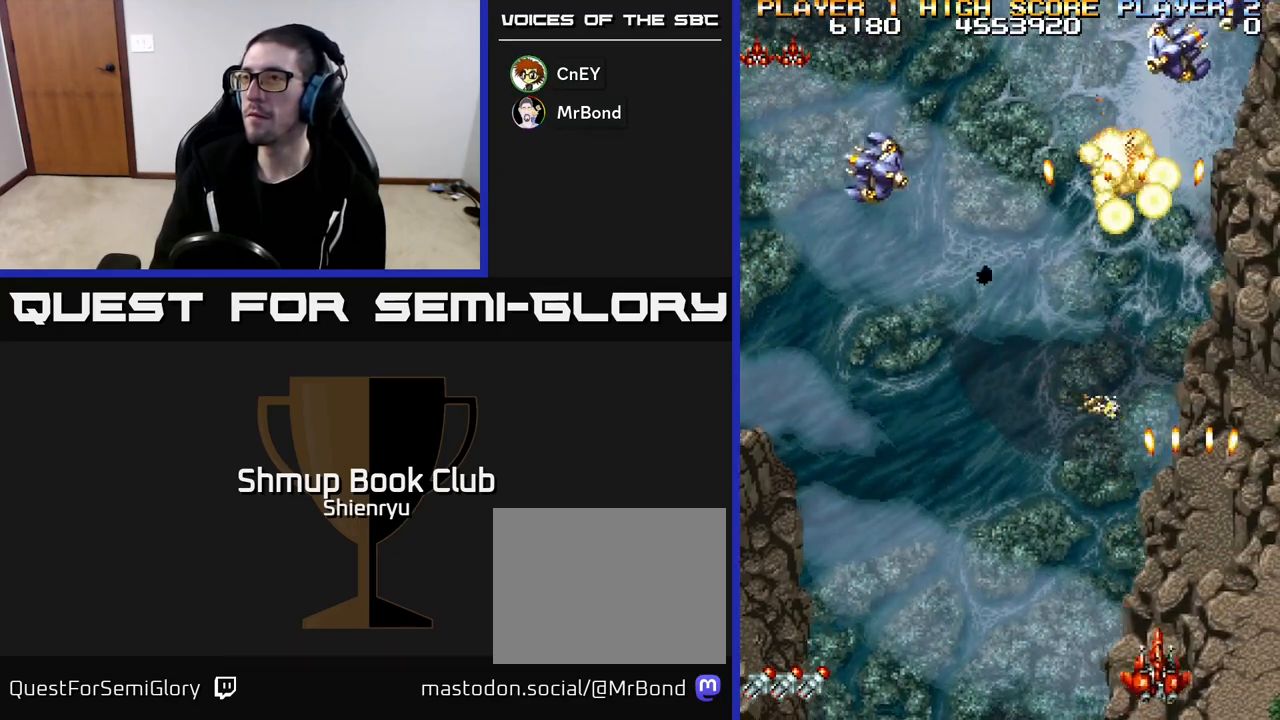
{"buttons": ["A", "DPAD_LEFT"], "left_stick": "center", "events": [[17, "R2", "up"], [83, "A", "down"], [167, "A", "up"], [267, "A", "down"], [350, "A", "up"], [450, "A", "down"]]}